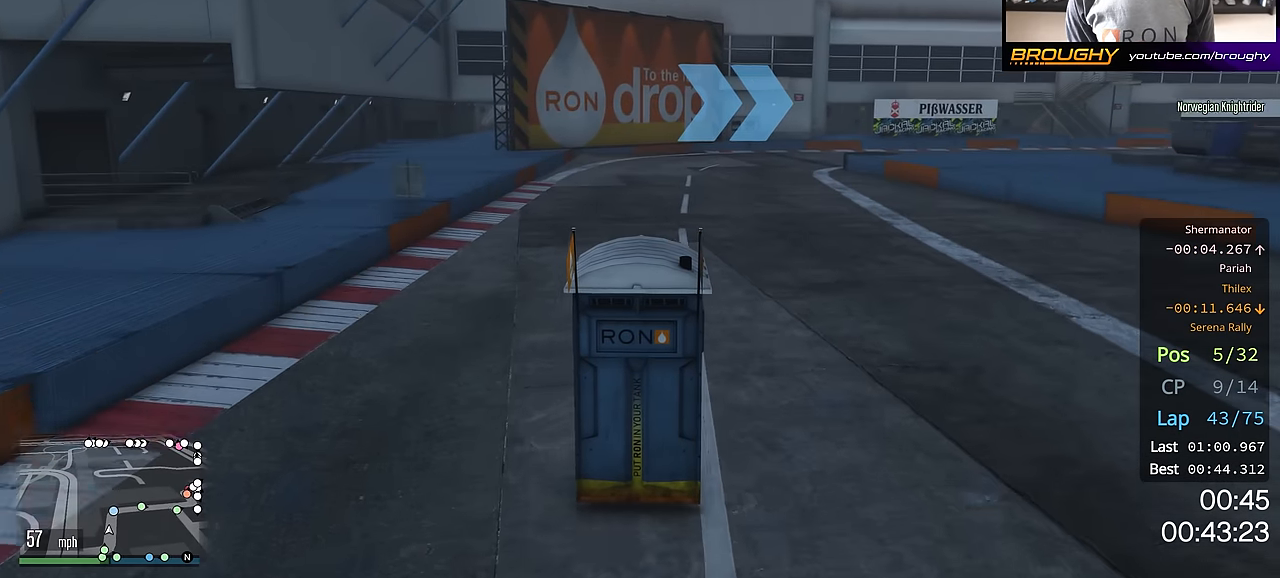
Gameplay with a controller (Xbox layout); each line is a JSON object with the inputs held at the frame after it. "events" lists button and stick changes between this image and that frame as [ms after this image, input, new state], when the widget could be followed in between.
{"buttons": ["R2"], "left_stick": "center", "right_stick": "center", "events": [[300, "left_stick", "right"], [501, "left_stick", "center"]]}
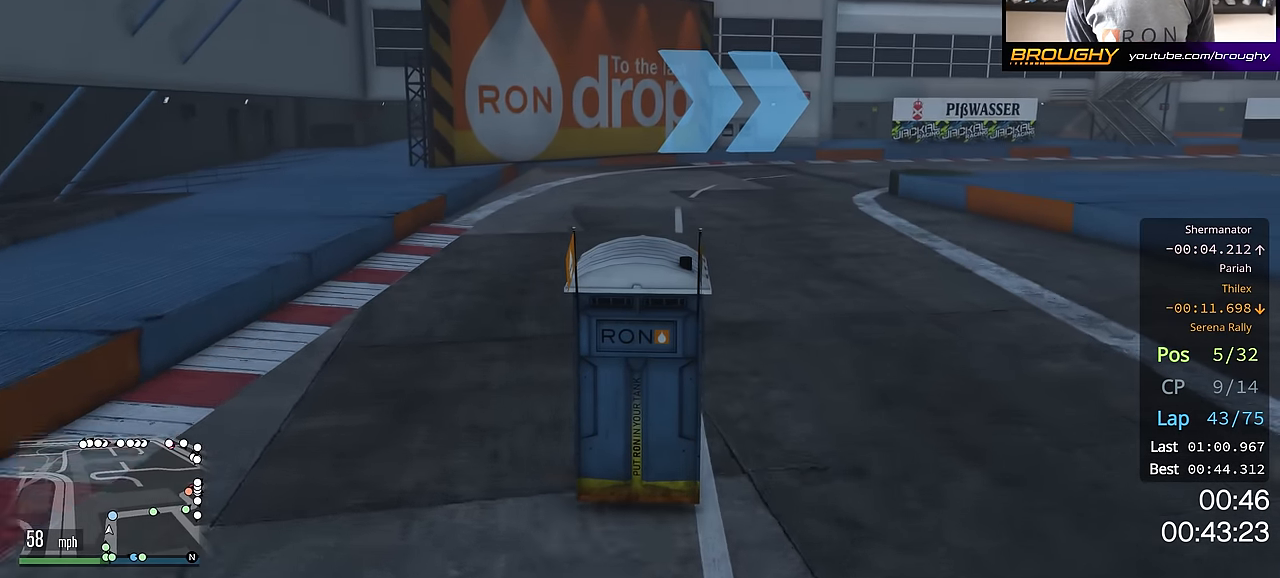
{"buttons": ["R2"], "left_stick": "right", "right_stick": "center", "events": [[116, "left_stick", "right"], [283, "left_stick", "center"], [367, "left_stick", "right"]]}
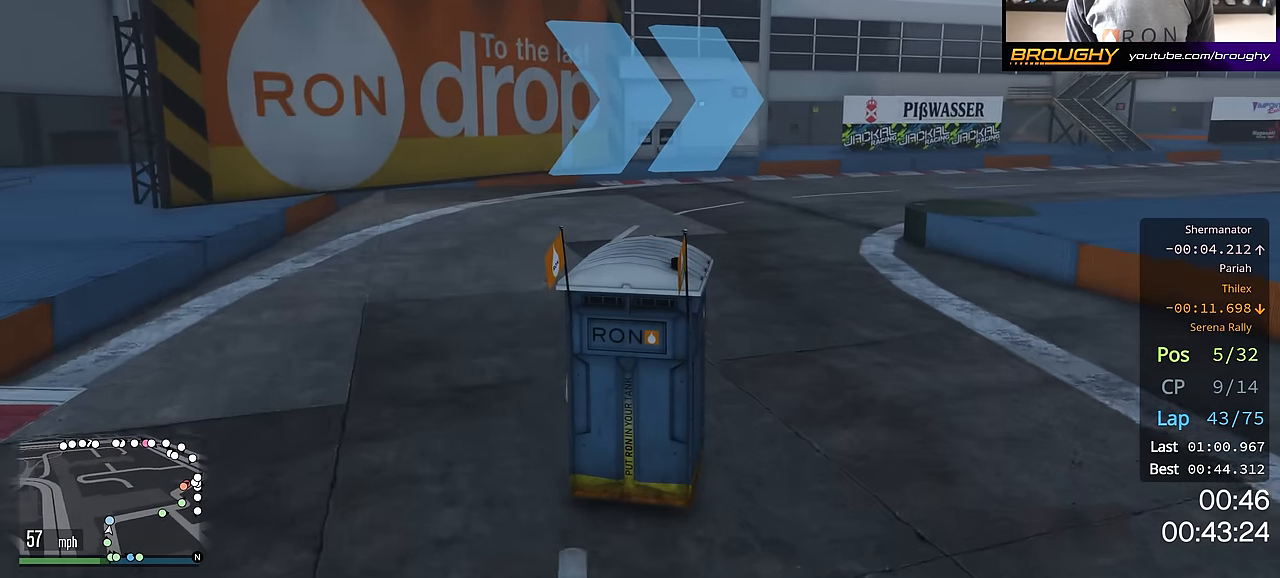
{"buttons": ["R2"], "left_stick": "right", "right_stick": "center", "events": [[267, "left_stick", "center"], [350, "left_stick", "right"]]}
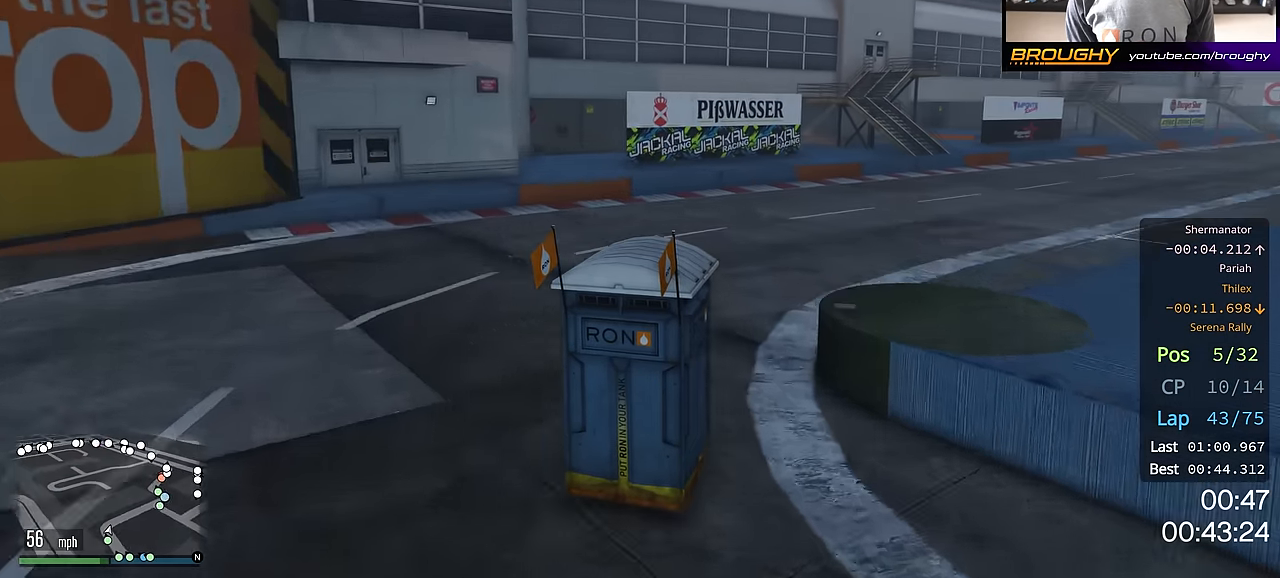
{"buttons": ["R2"], "left_stick": "center", "right_stick": "center", "events": [[16, "left_stick", "center"], [116, "left_stick", "right"], [283, "left_stick", "center"]]}
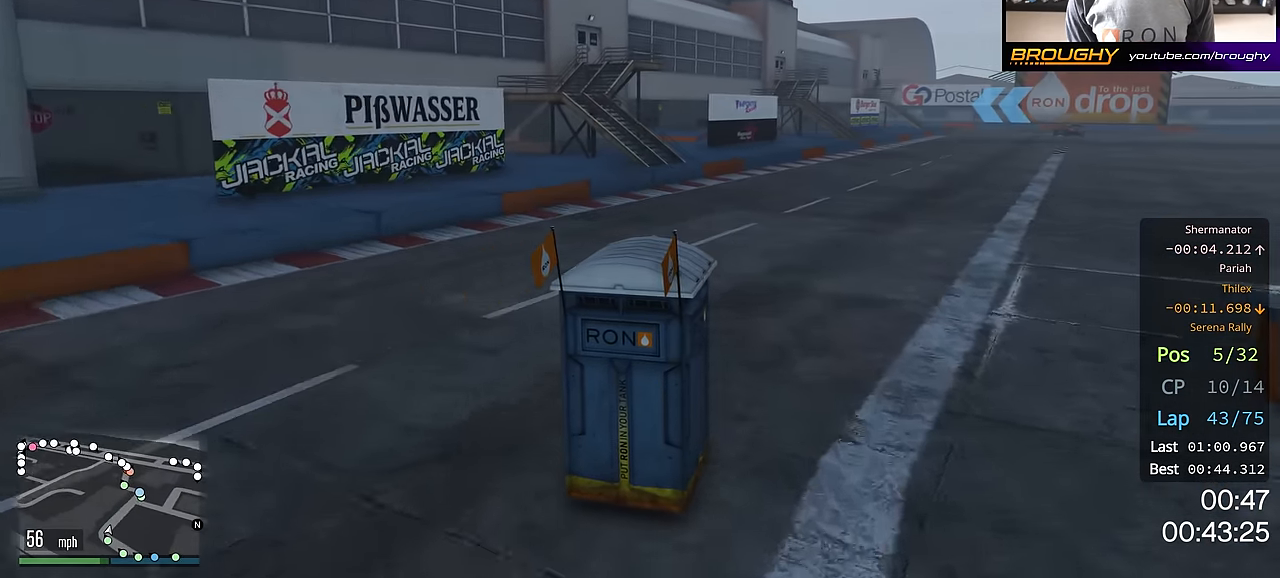
{"buttons": ["R2"], "left_stick": "center", "right_stick": "center", "events": []}
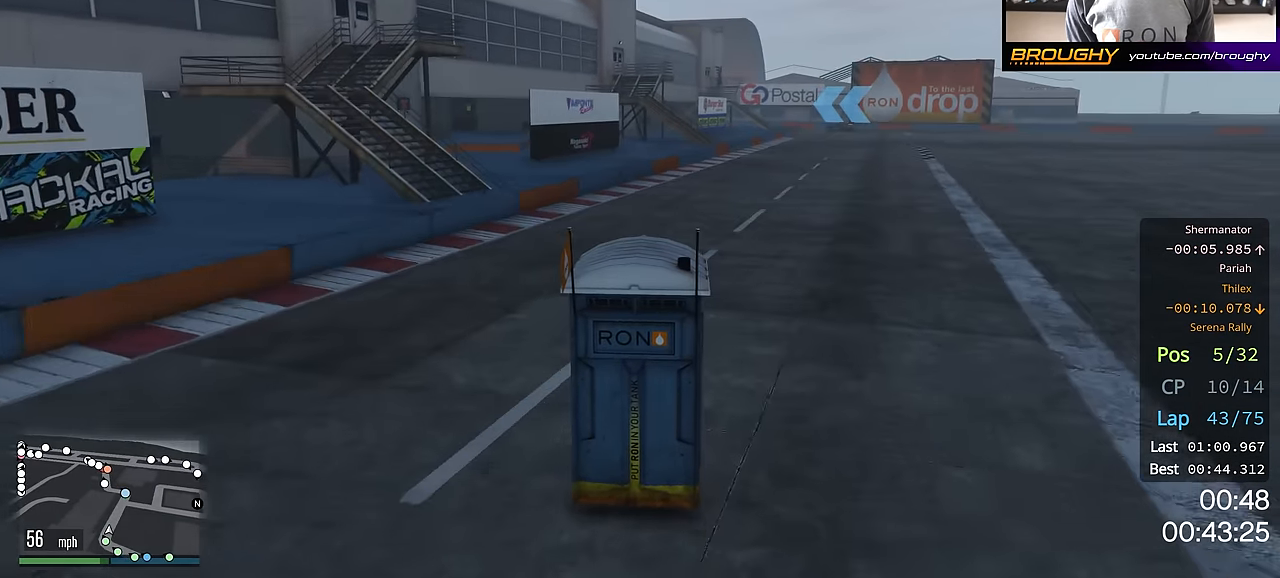
{"buttons": ["R2"], "left_stick": "right", "right_stick": "center", "events": [[66, "left_stick", "down-right"], [166, "left_stick", "center"], [383, "left_stick", "right"]]}
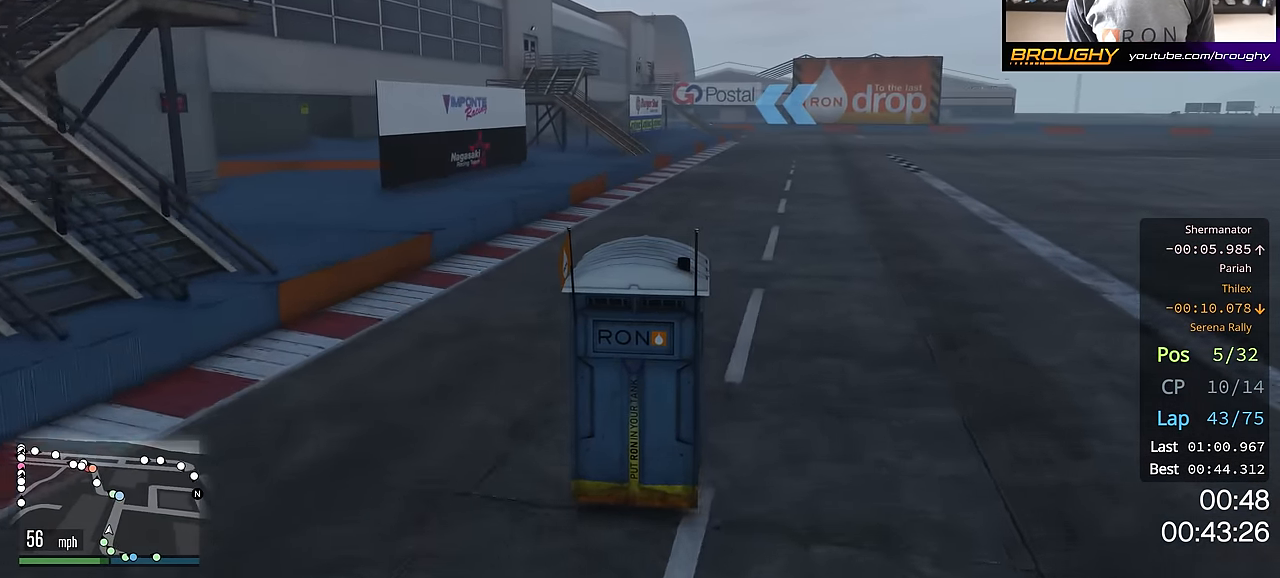
{"buttons": ["R2"], "left_stick": "center", "right_stick": "center", "events": [[33, "left_stick", "center"]]}
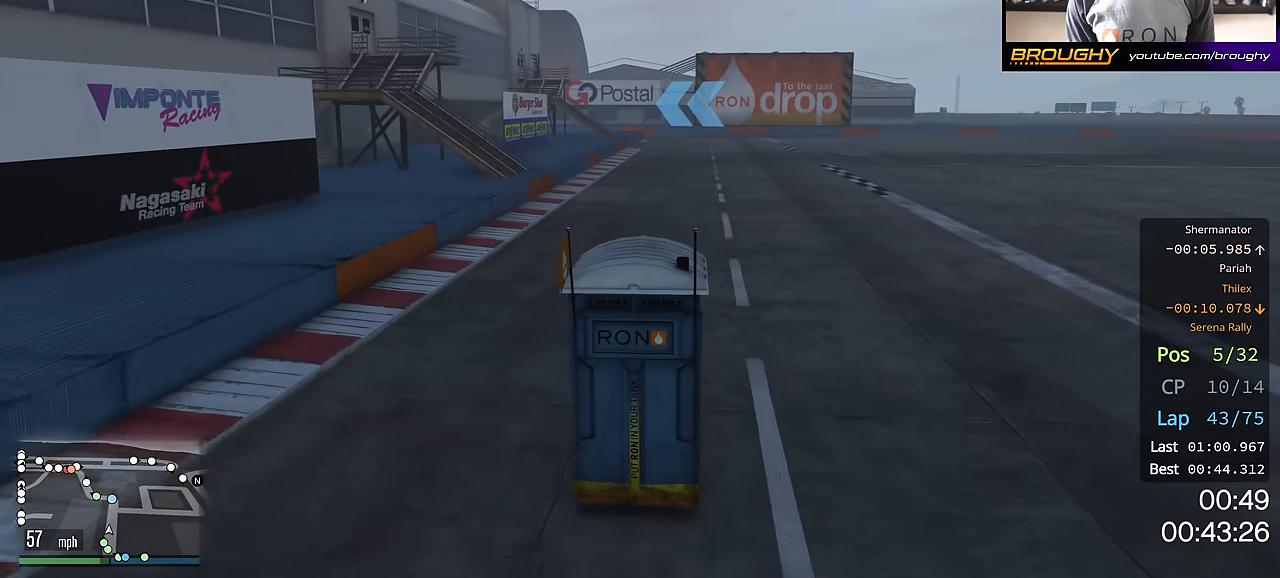
{"buttons": ["R2"], "left_stick": "center", "right_stick": "center", "events": []}
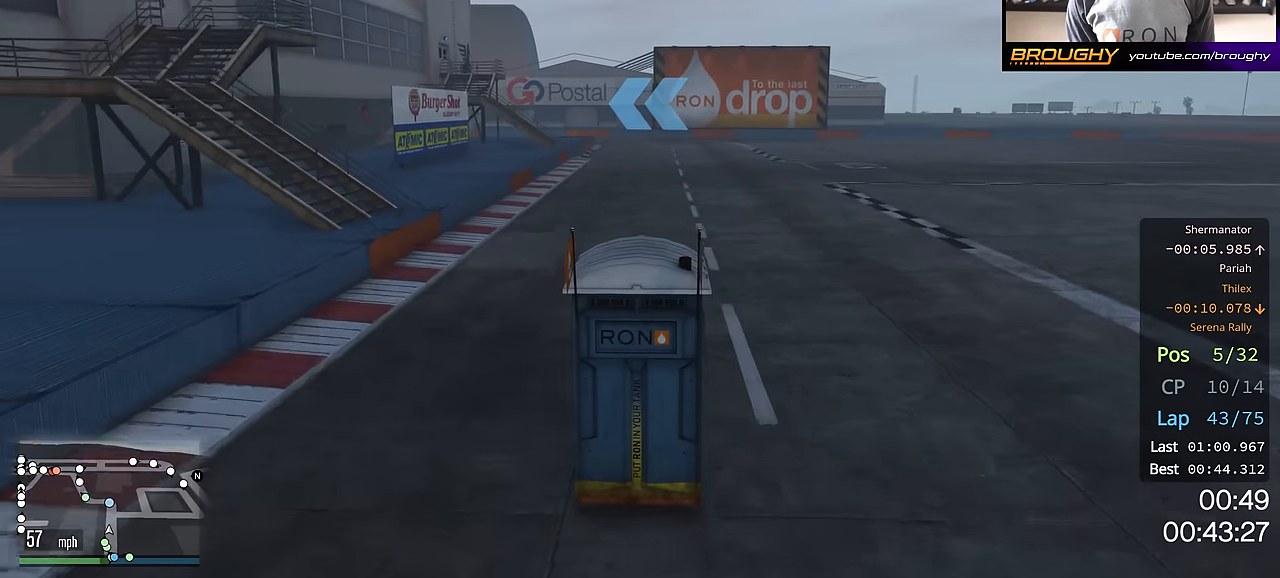
{"buttons": ["R2"], "left_stick": "center", "right_stick": "center", "events": []}
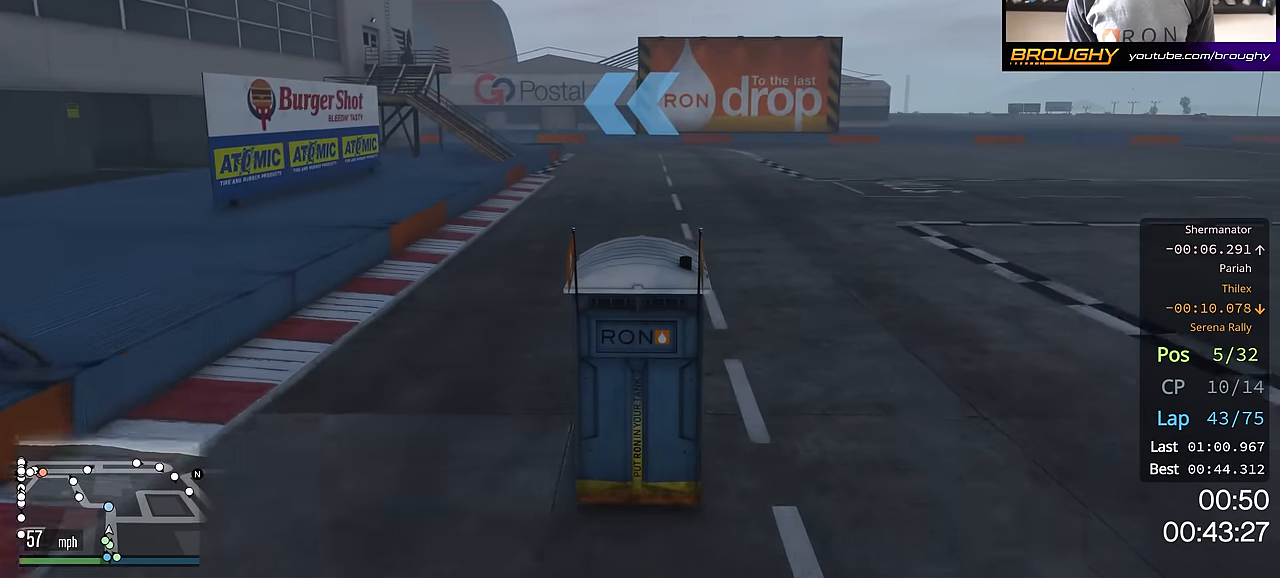
{"buttons": ["R2"], "left_stick": "center", "right_stick": "center", "events": []}
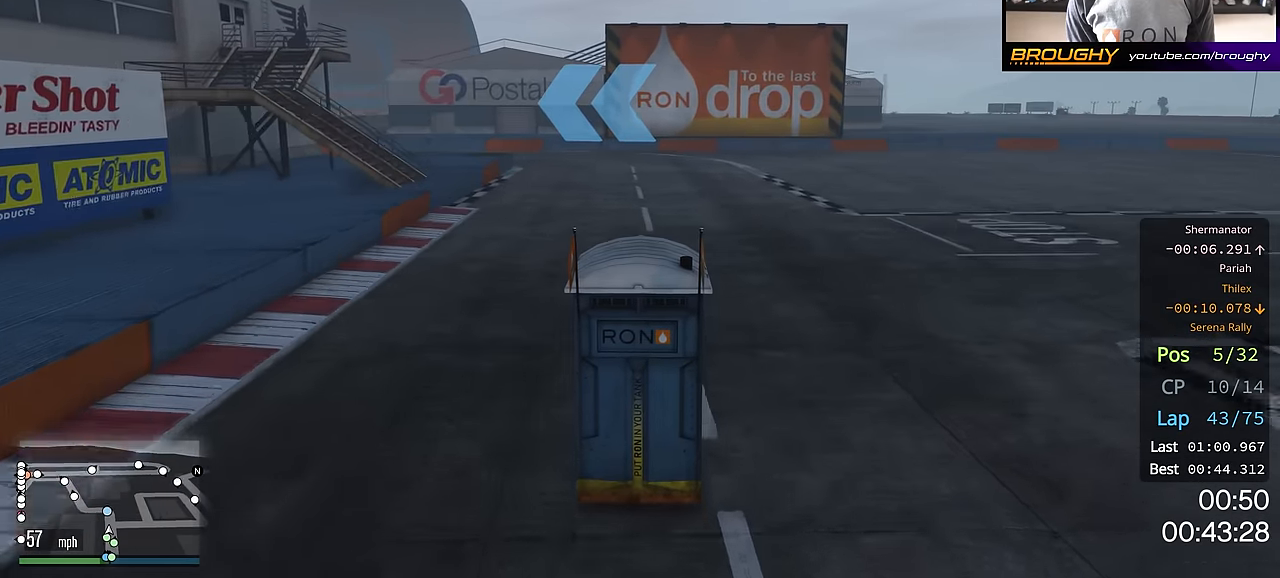
{"buttons": ["R2"], "left_stick": "center", "right_stick": "center", "events": [[333, "left_stick", "up-left"], [450, "left_stick", "center"]]}
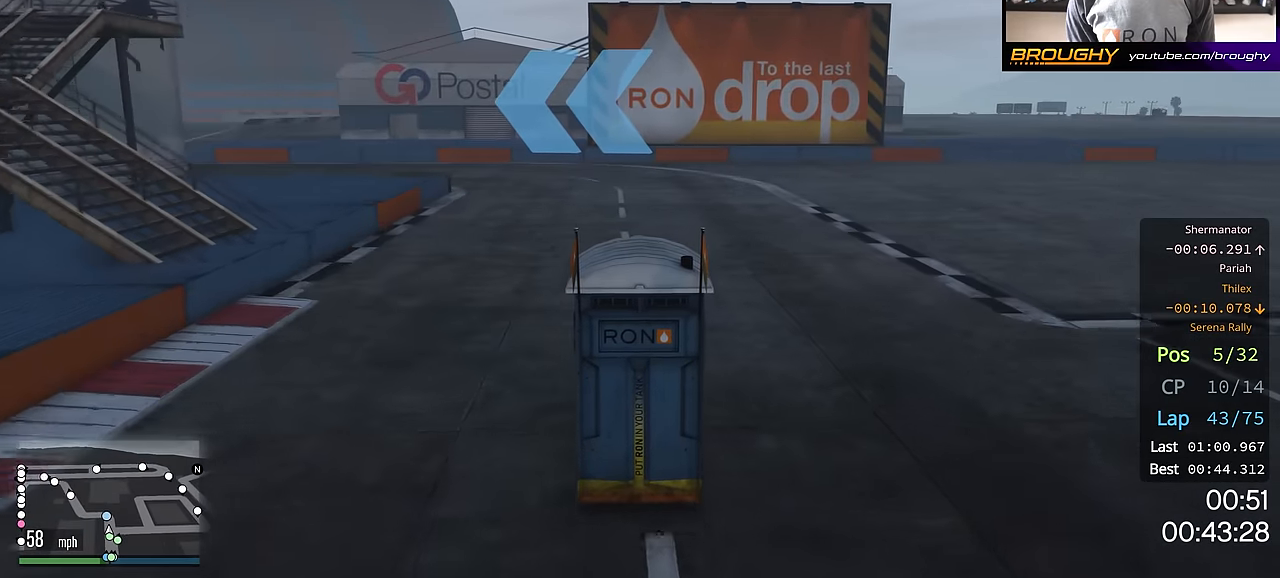
{"buttons": ["R2"], "left_stick": "center", "right_stick": "center", "events": [[83, "left_stick", "up-left"], [250, "left_stick", "center"], [317, "left_stick", "up-left"], [467, "left_stick", "center"]]}
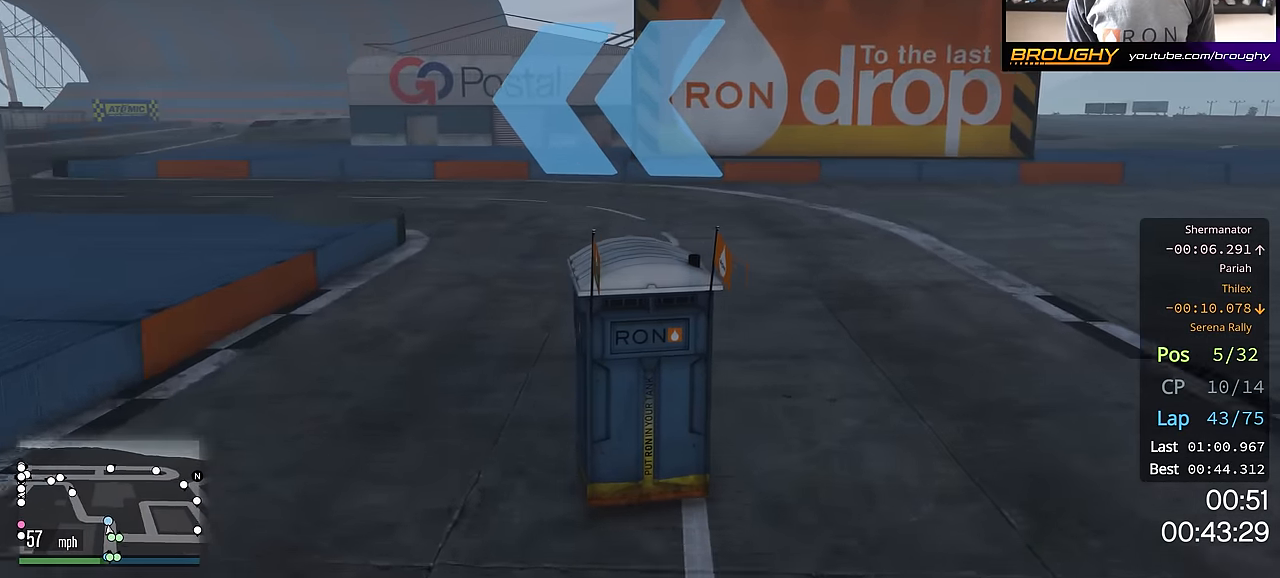
{"buttons": ["R2"], "left_stick": "up-left", "right_stick": "center", "events": [[100, "left_stick", "up-left"], [233, "left_stick", "center"], [383, "left_stick", "up-left"]]}
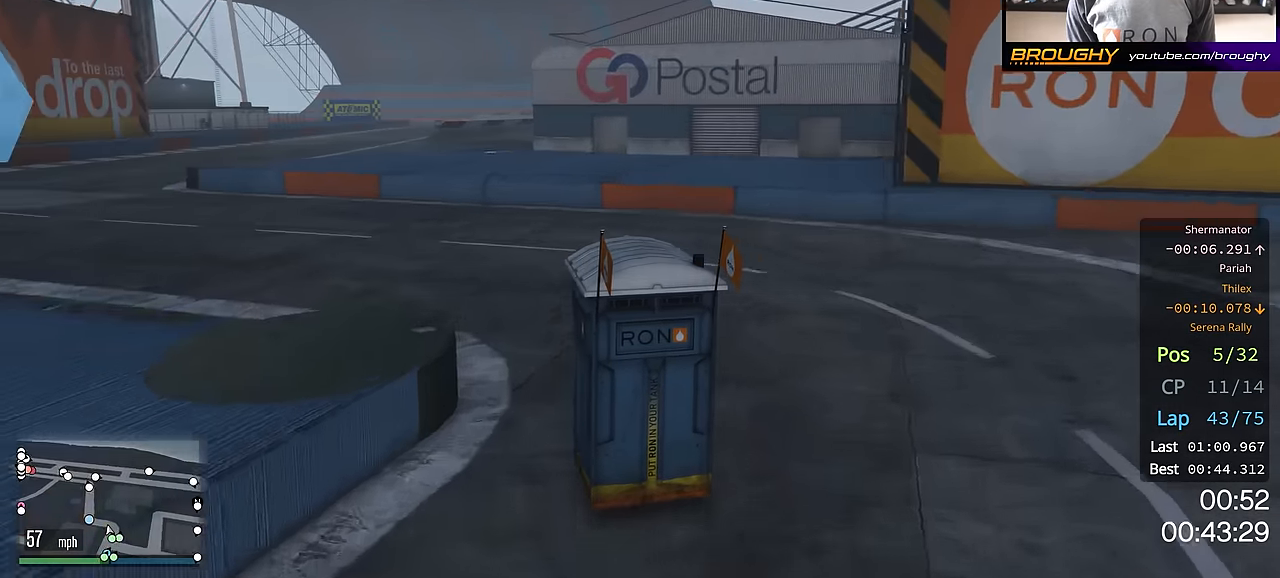
{"buttons": ["R2"], "left_stick": "left", "right_stick": "center", "events": [[150, "left_stick", "left"], [317, "left_stick", "center"], [484, "left_stick", "left"]]}
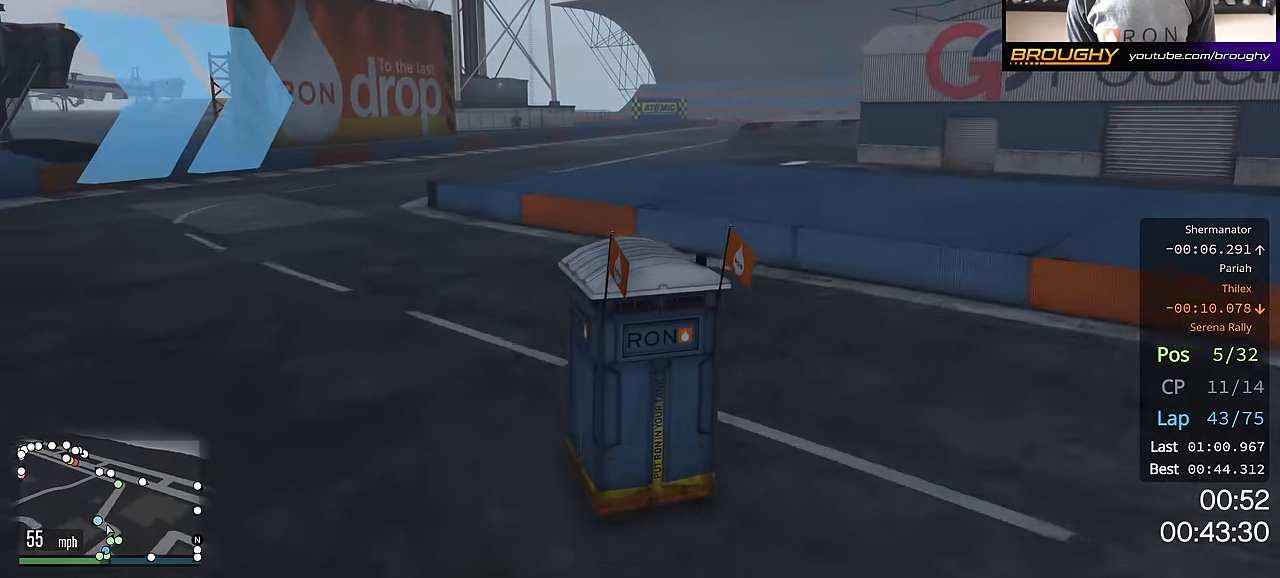
{"buttons": ["R2"], "left_stick": "center", "right_stick": "center", "events": [[133, "left_stick", "center"], [333, "left_stick", "right"], [467, "left_stick", "center"]]}
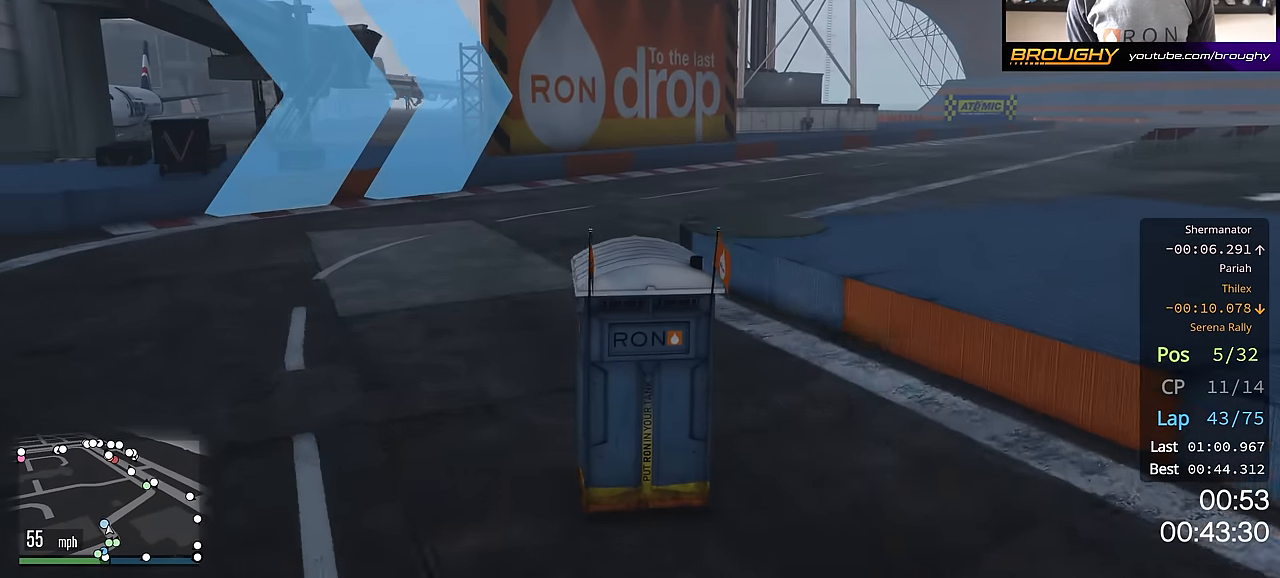
{"buttons": ["R2"], "left_stick": "center", "right_stick": "center", "events": [[167, "left_stick", "right"], [334, "left_stick", "center"]]}
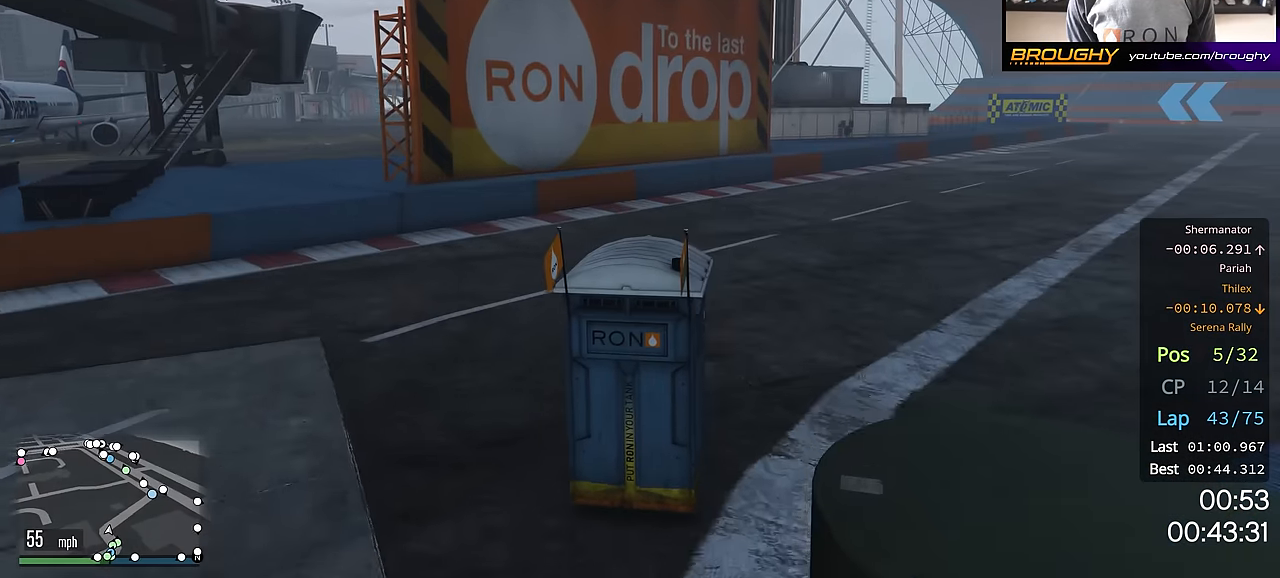
{"buttons": ["R2"], "left_stick": "center", "right_stick": "center", "events": [[66, "left_stick", "right"], [183, "left_stick", "center"]]}
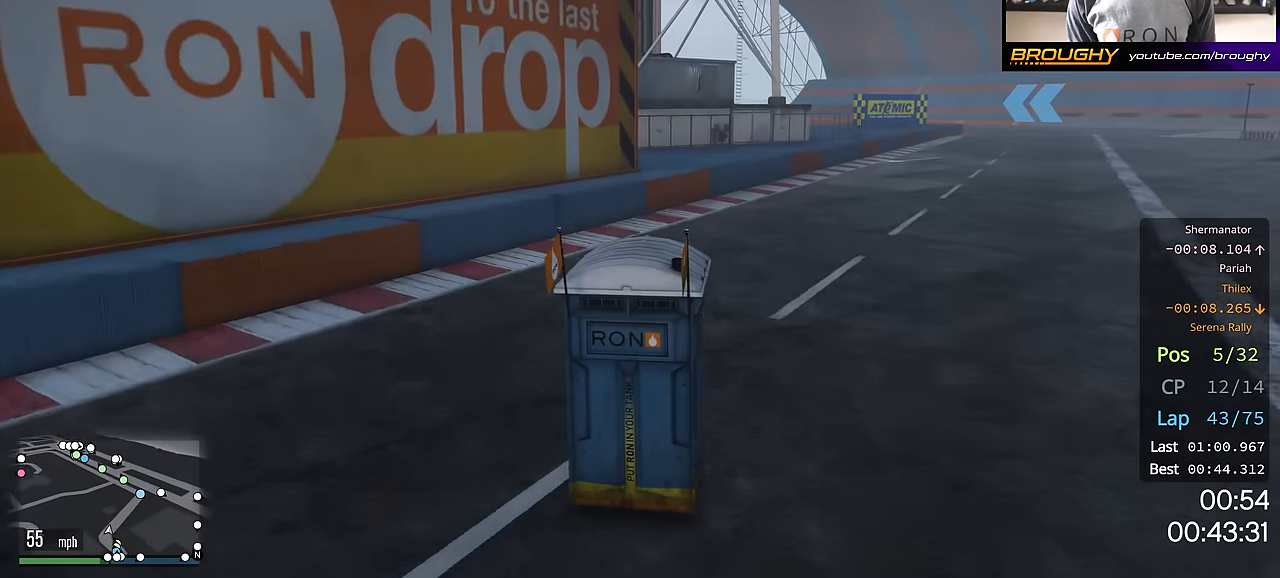
{"buttons": ["R2"], "left_stick": "right", "right_stick": "center", "events": [[17, "left_stick", "right"], [167, "left_stick", "center"], [400, "left_stick", "right"]]}
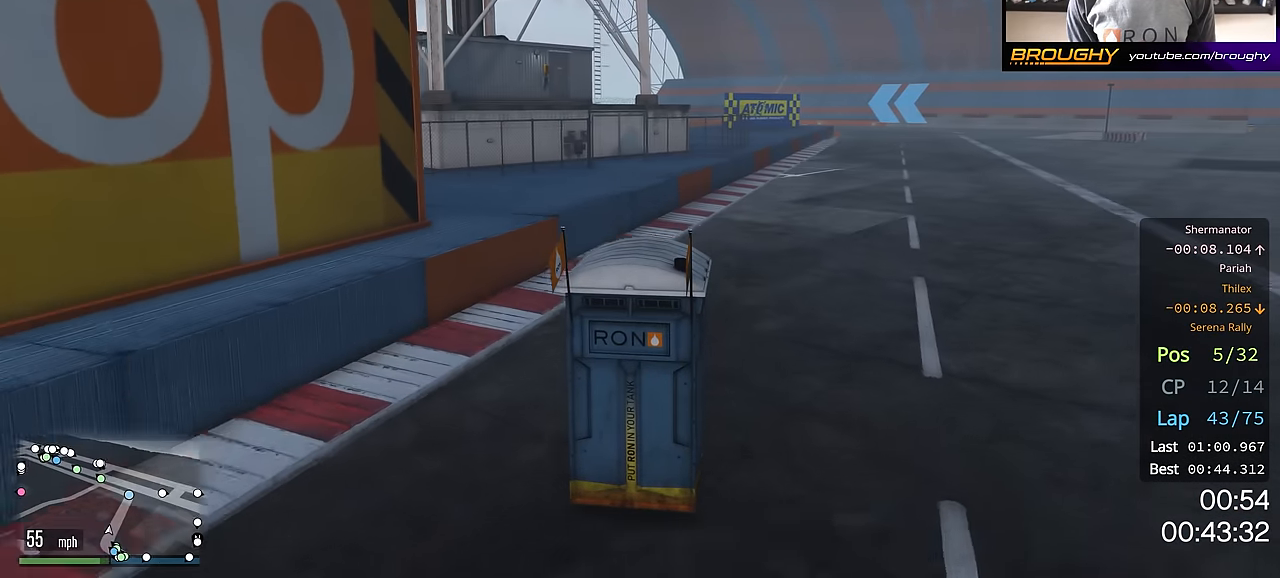
{"buttons": ["R2"], "left_stick": "right", "right_stick": "center", "events": [[16, "left_stick", "center"], [450, "left_stick", "right"]]}
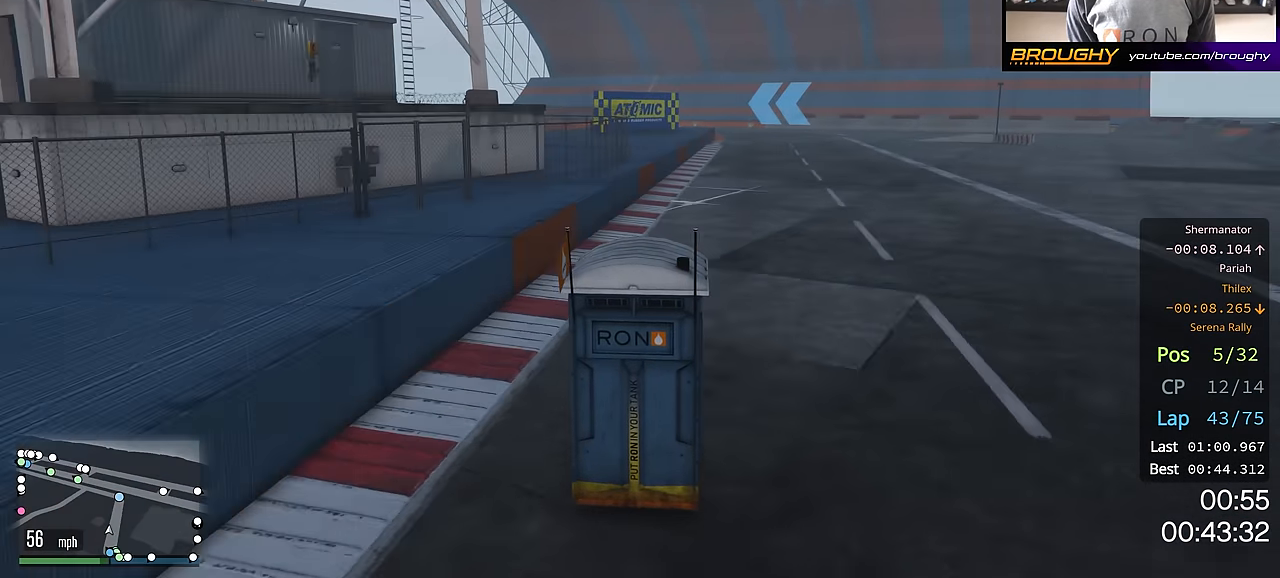
{"buttons": ["R2"], "left_stick": "center", "right_stick": "center", "events": [[33, "left_stick", "center"]]}
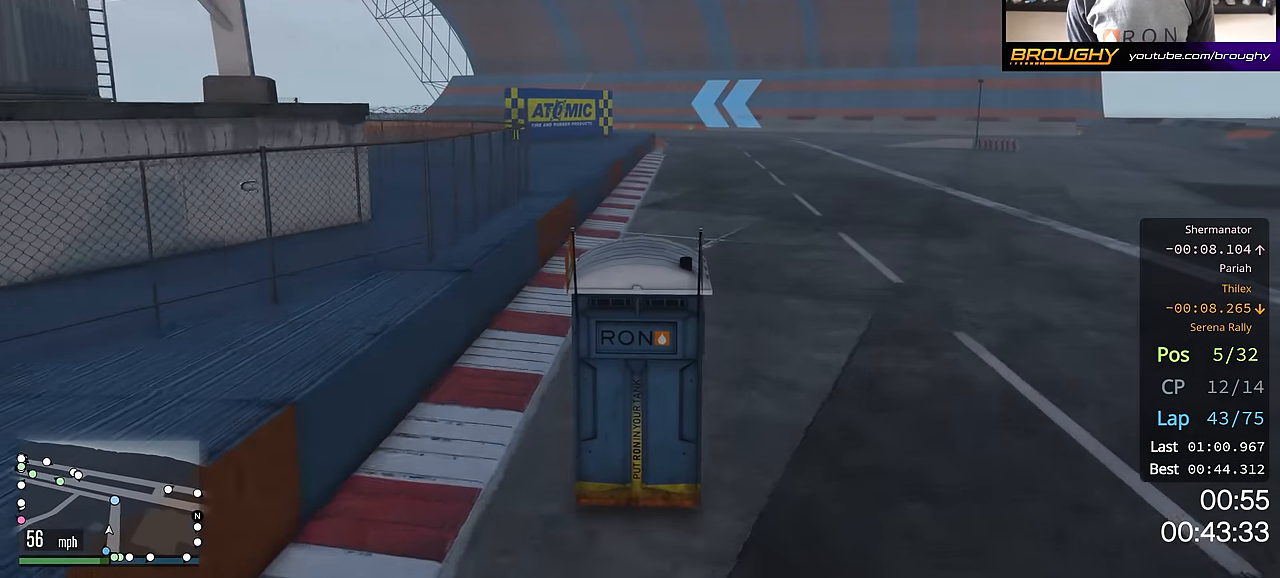
{"buttons": ["R2"], "left_stick": "center", "right_stick": "center", "events": []}
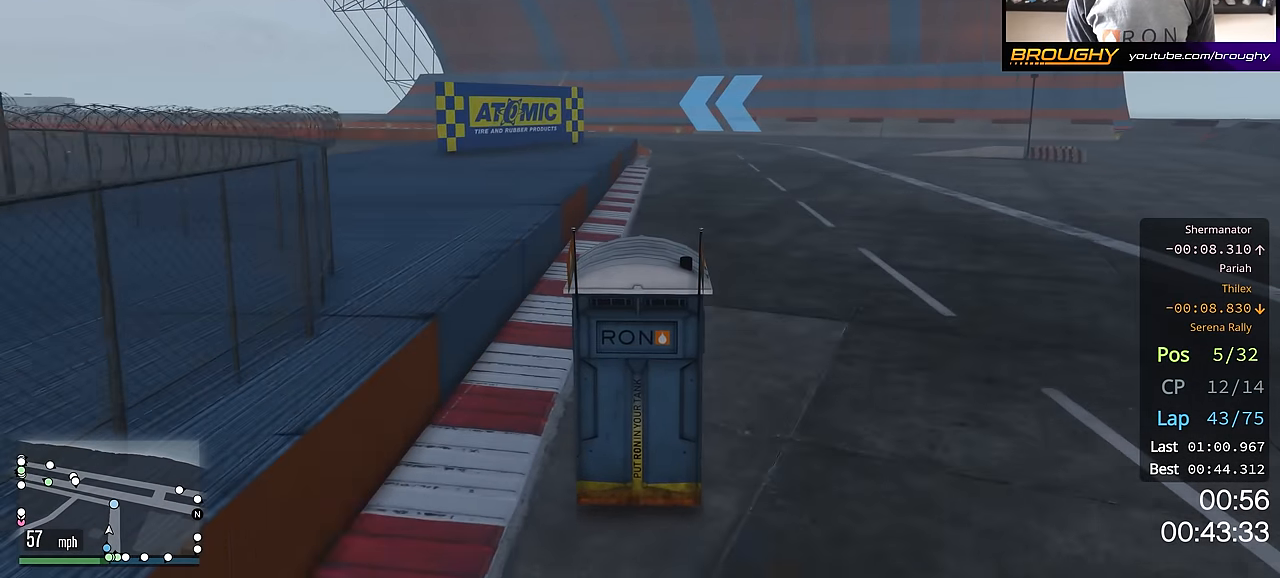
{"buttons": ["R2"], "left_stick": "center", "right_stick": "center", "events": []}
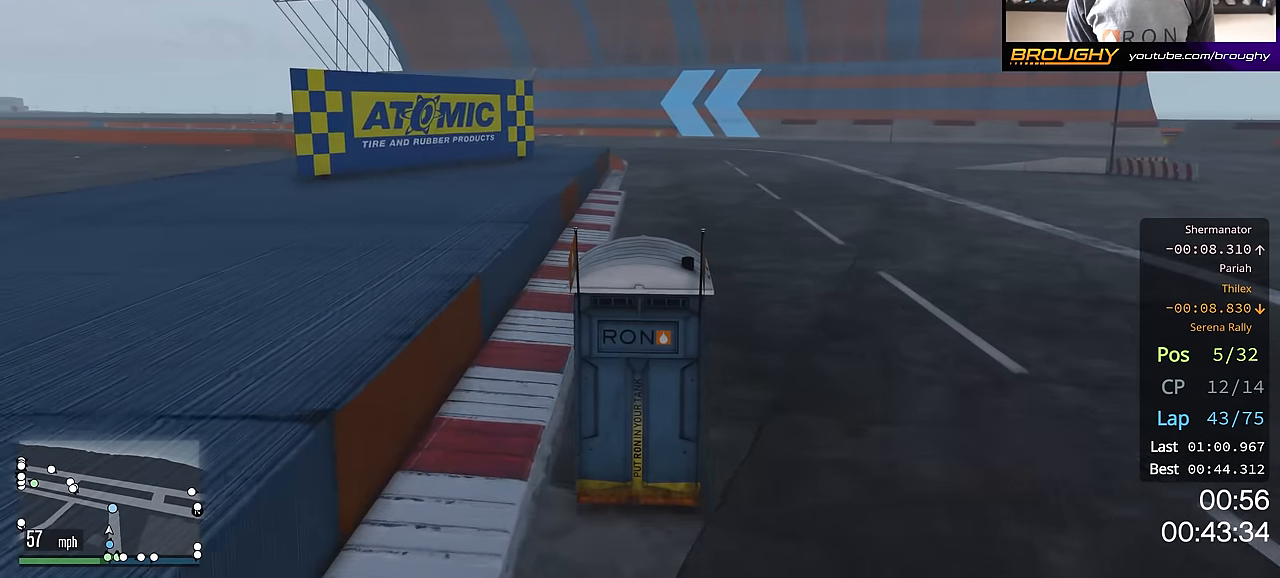
{"buttons": ["R2"], "left_stick": "center", "right_stick": "center", "events": []}
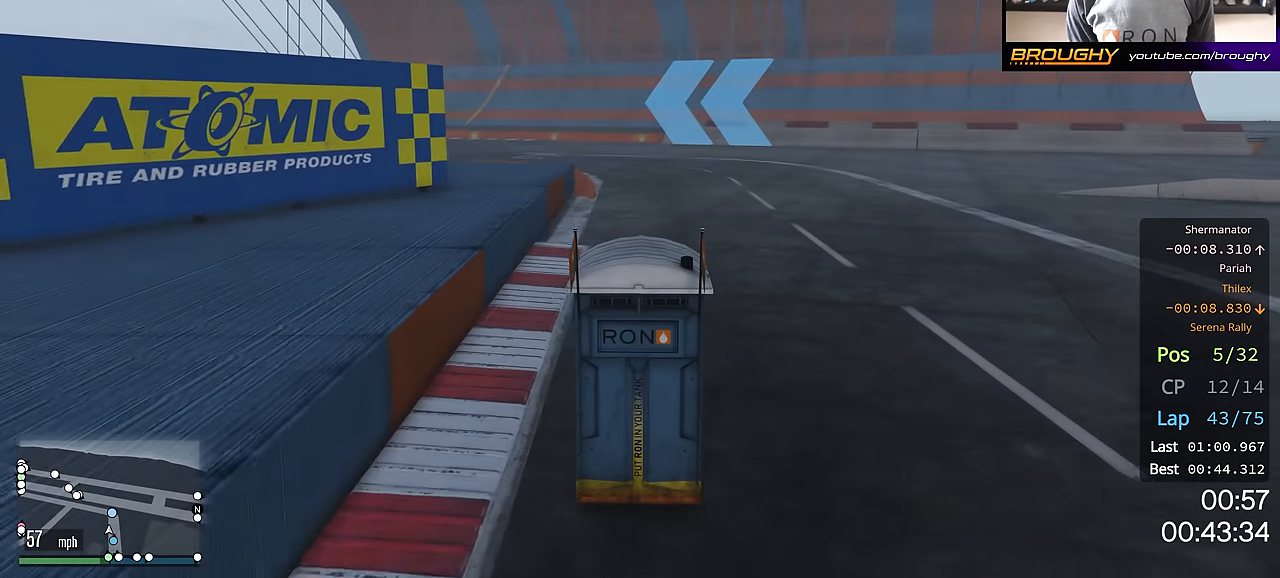
{"buttons": ["R2"], "left_stick": "up-left", "right_stick": "center", "events": [[400, "left_stick", "up-left"]]}
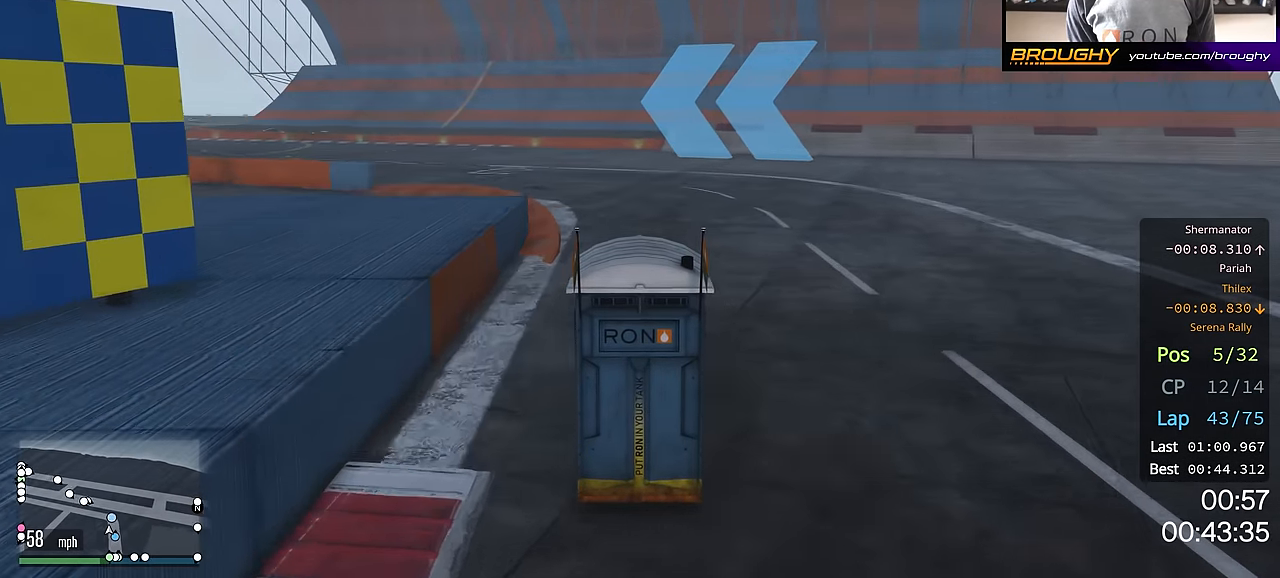
{"buttons": ["R2"], "left_stick": "up-left", "right_stick": "center", "events": [[17, "left_stick", "center"], [183, "left_stick", "left"], [367, "left_stick", "center"], [434, "left_stick", "up-left"]]}
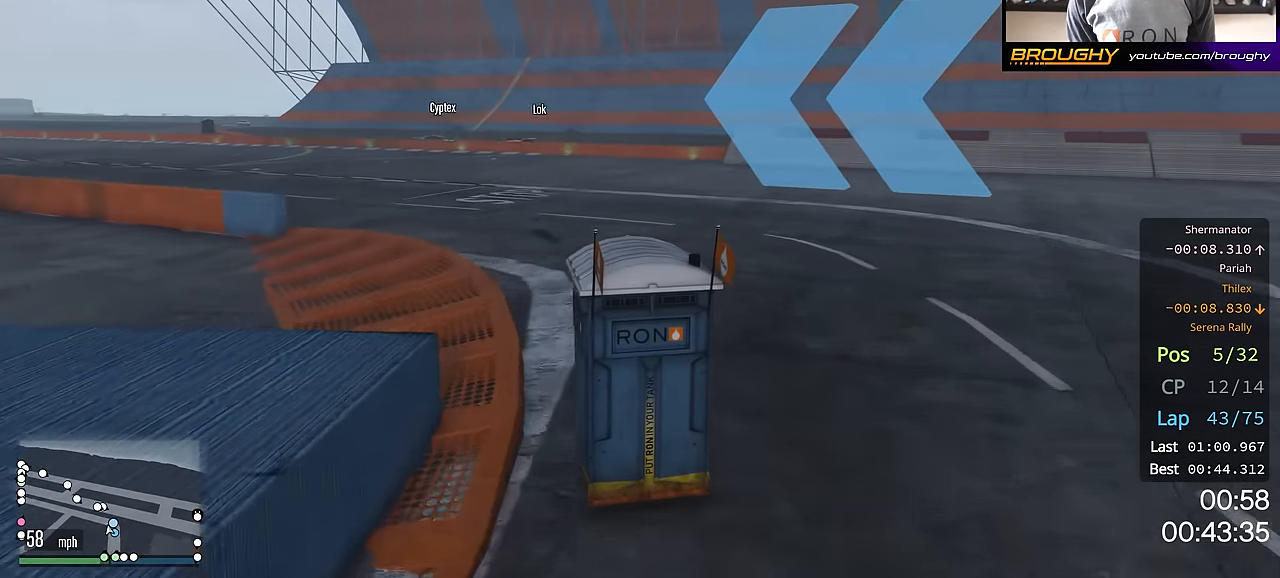
{"buttons": ["R2"], "left_stick": "up-left", "right_stick": "center", "events": [[67, "left_stick", "center"], [201, "left_stick", "up-left"], [334, "left_stick", "center"], [501, "left_stick", "up-left"]]}
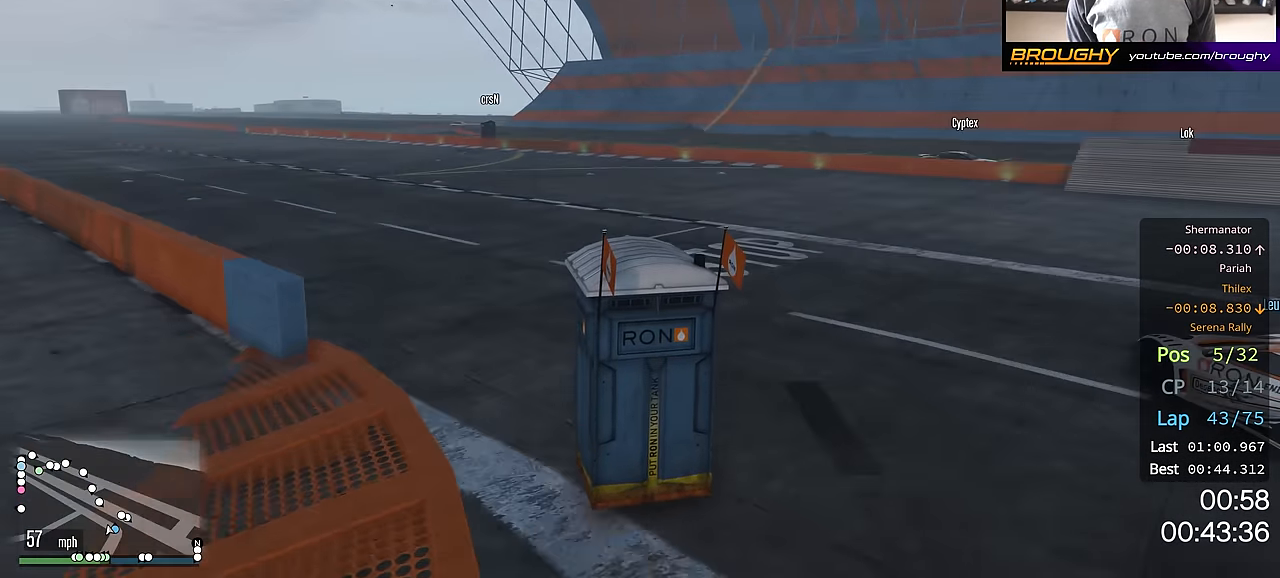
{"buttons": ["R2"], "left_stick": "center", "right_stick": "center", "events": [[133, "left_stick", "center"], [267, "left_stick", "up-left"], [384, "left_stick", "center"]]}
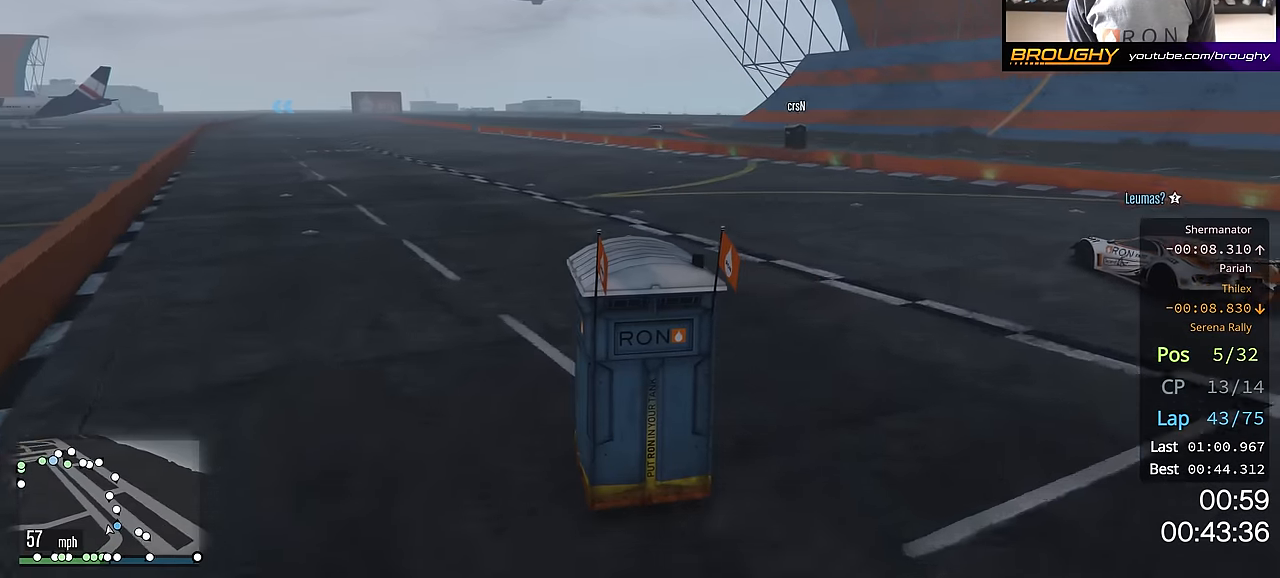
{"buttons": ["R2"], "left_stick": "center", "right_stick": "center", "events": [[334, "left_stick", "up-left"], [434, "left_stick", "center"]]}
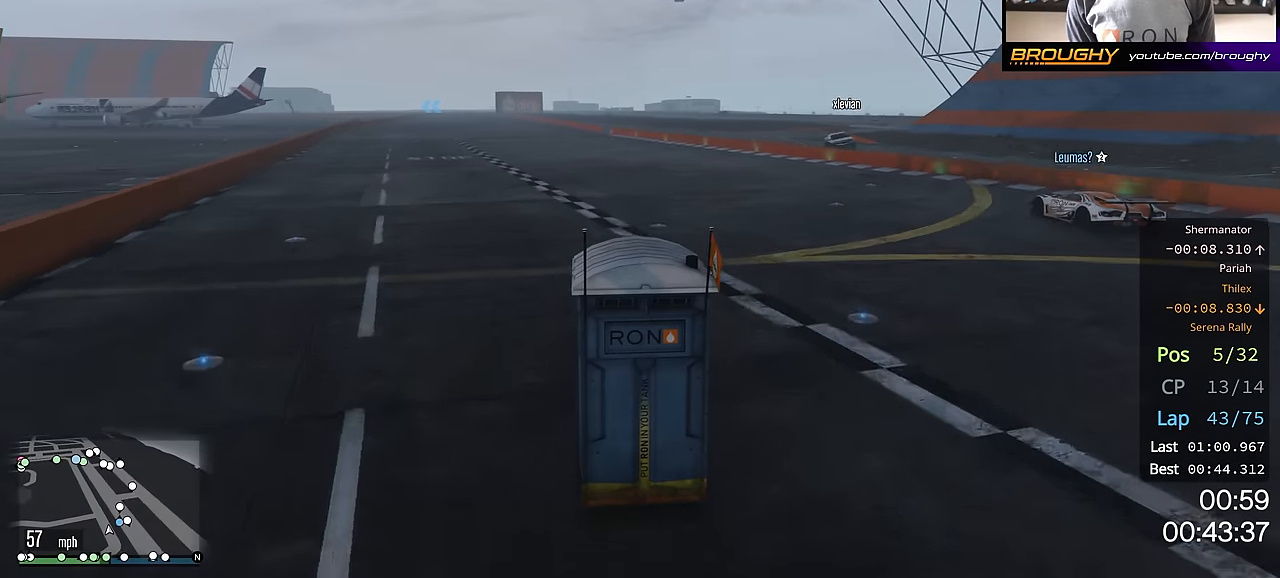
{"buttons": ["R2"], "left_stick": "center", "right_stick": "center", "events": [[317, "left_stick", "up-left"], [434, "left_stick", "center"]]}
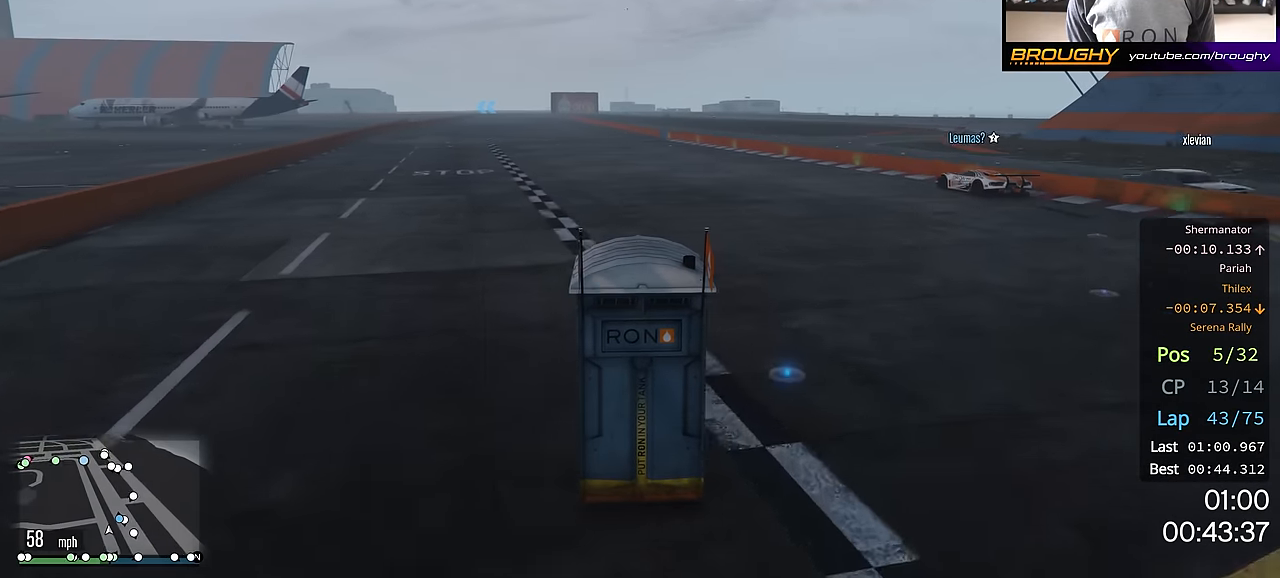
{"buttons": ["R2"], "left_stick": "up-left", "right_stick": "center", "events": [[84, "left_stick", "up-left"], [234, "left_stick", "center"], [401, "left_stick", "up-left"]]}
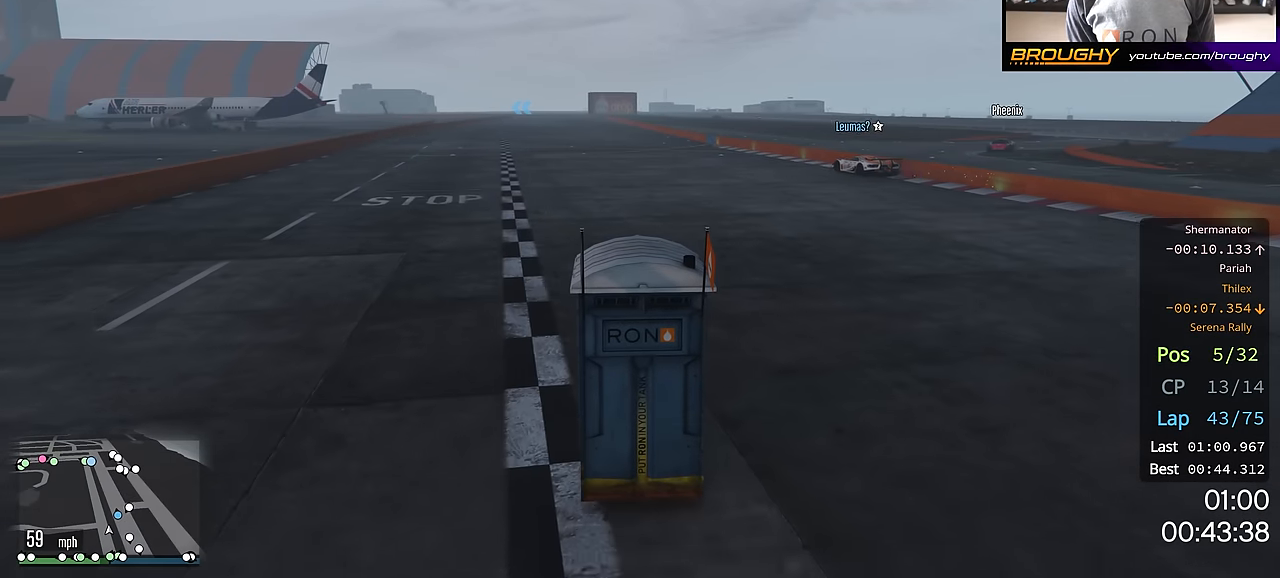
{"buttons": ["R2"], "left_stick": "center", "right_stick": "center", "events": [[17, "left_stick", "center"]]}